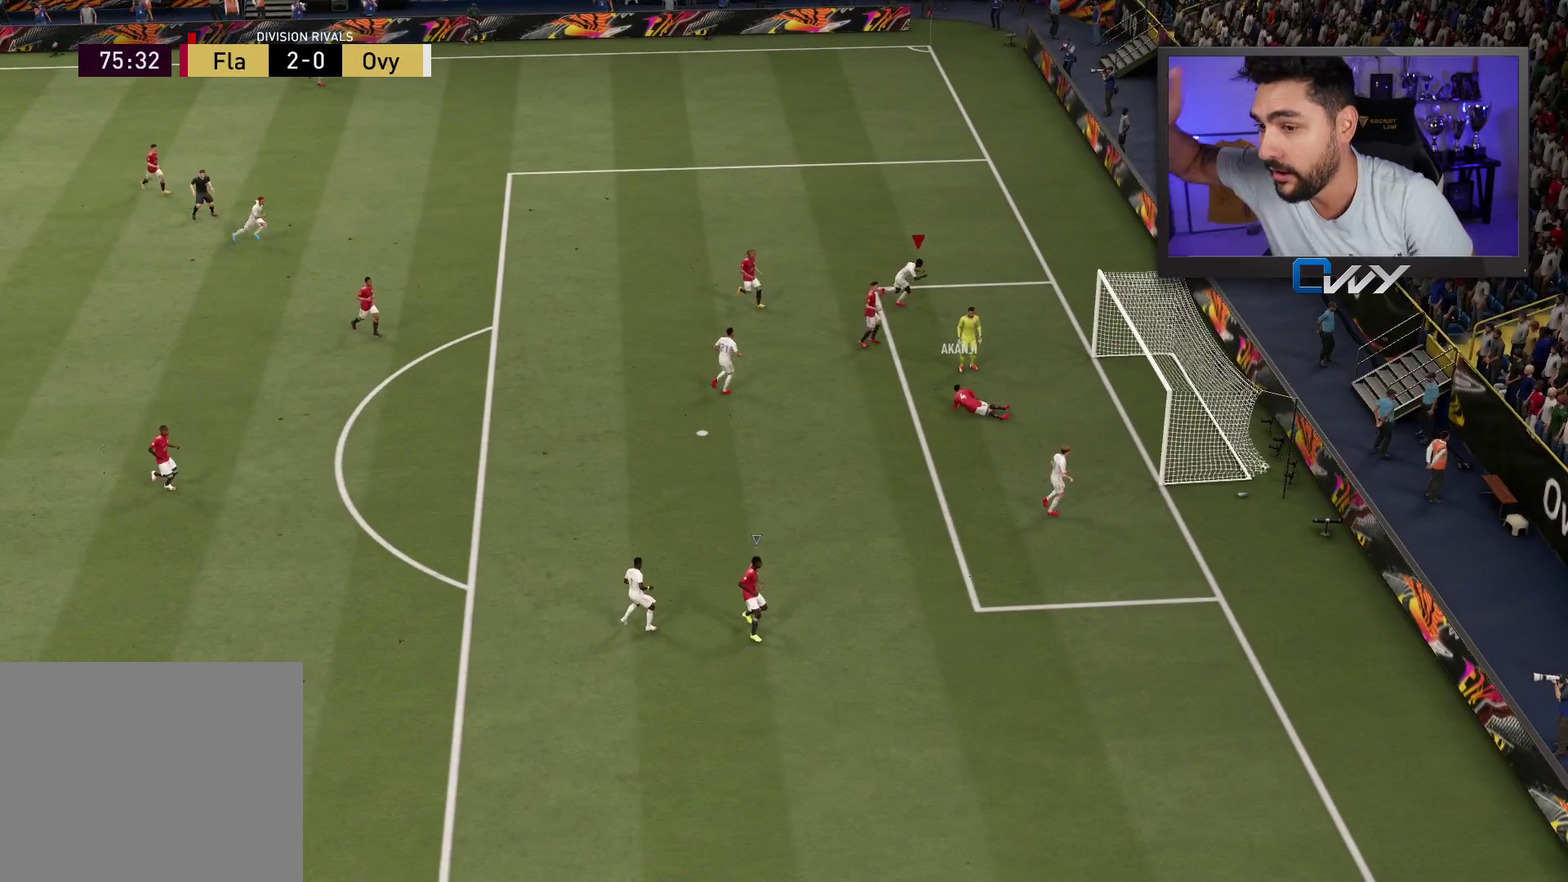
Gameplay with a controller (PlayStation layout); each line is a JSON object with the inputs held at the frame after it (dt_ms = milliseconds from this image to that frame). "events" lists button and stick changes between this image and that frame as [ms after this image, input, new state], when the widget could be followed in between. Not read: L1.
{"dt_ms": 500, "buttons": [], "left_stick": "center", "right_stick": "center", "events": []}
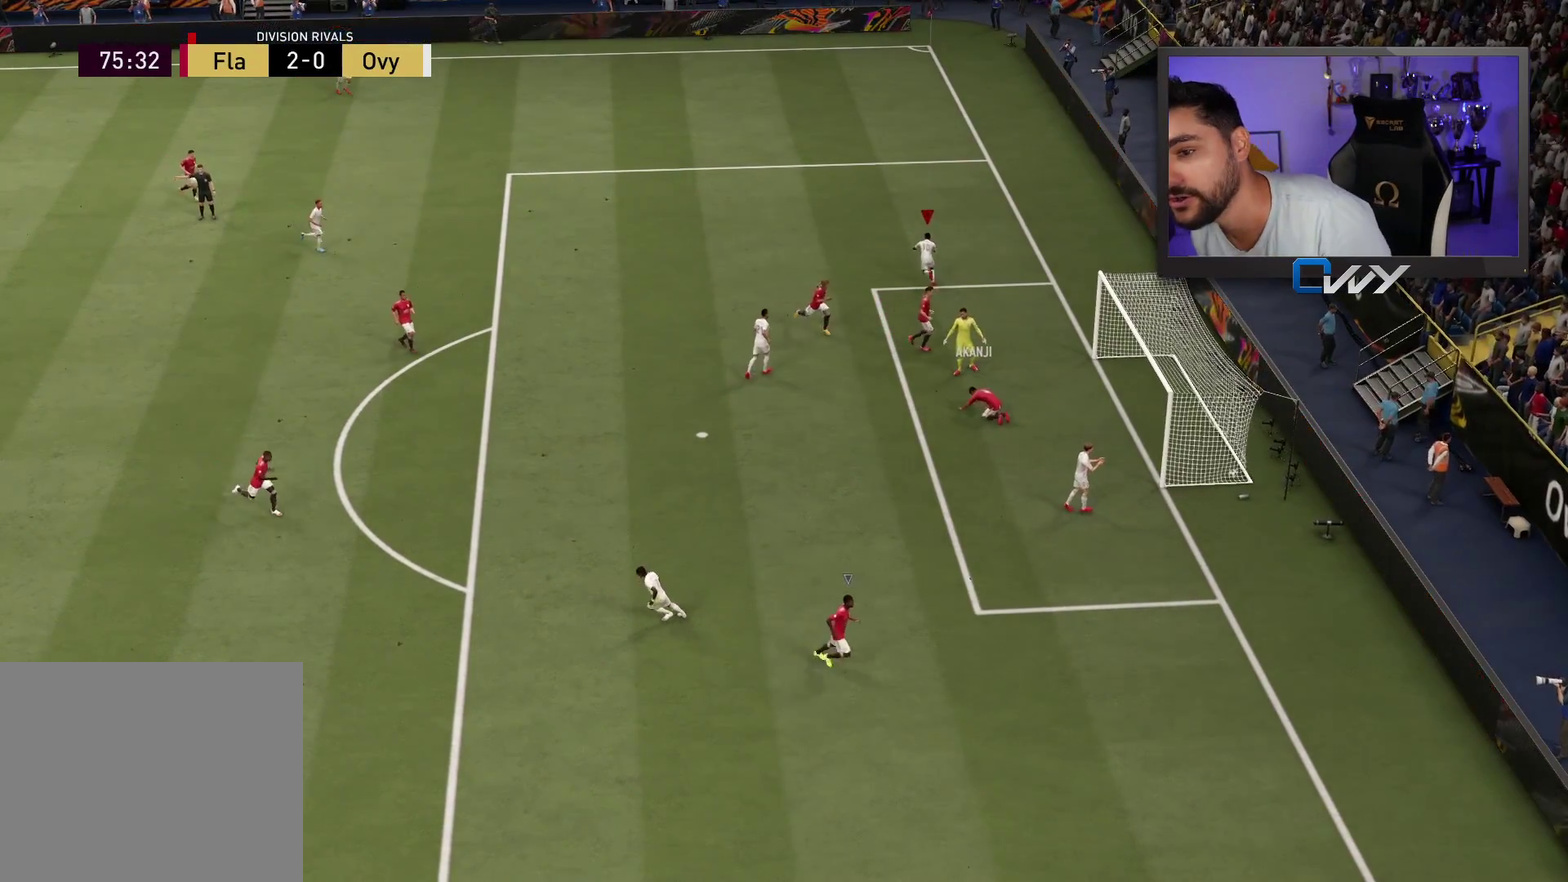
{"dt_ms": 700, "buttons": ["CROSS", "R1"], "left_stick": "center", "right_stick": "center", "events": [[700, "CROSS", "down"], [700, "R1", "down"]]}
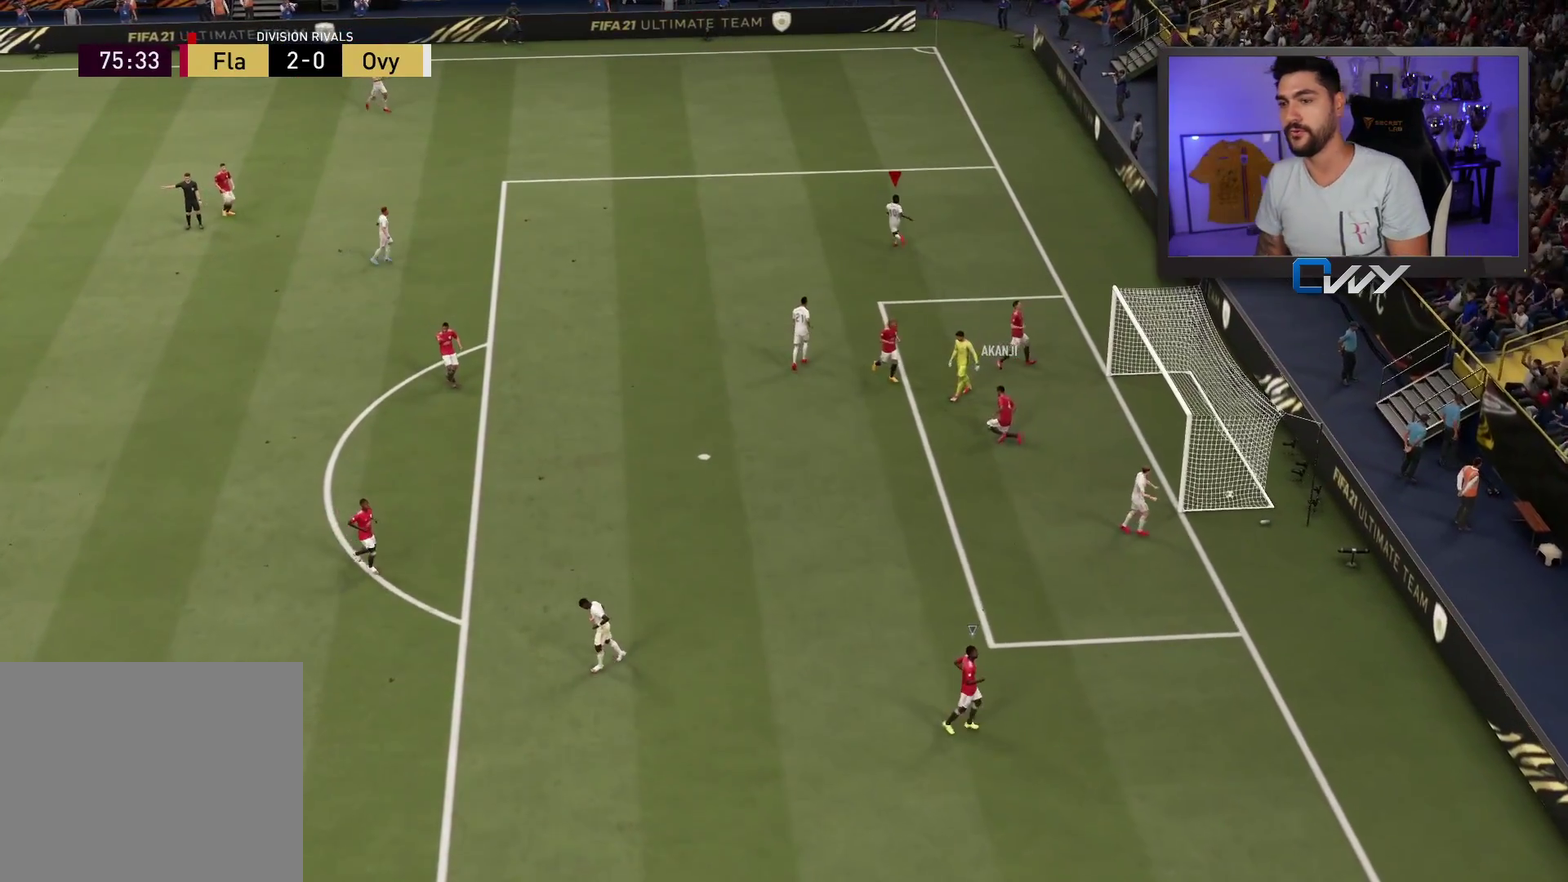
{"dt_ms": 500, "buttons": [], "left_stick": "center", "right_stick": "center", "events": [[167, "CROSS", "up"], [217, "CROSS", "down"], [317, "CROSS", "up"], [317, "R1", "up"], [400, "R1", "down"], [417, "CROSS", "down"], [500, "CROSS", "up"], [500, "R1", "up"]]}
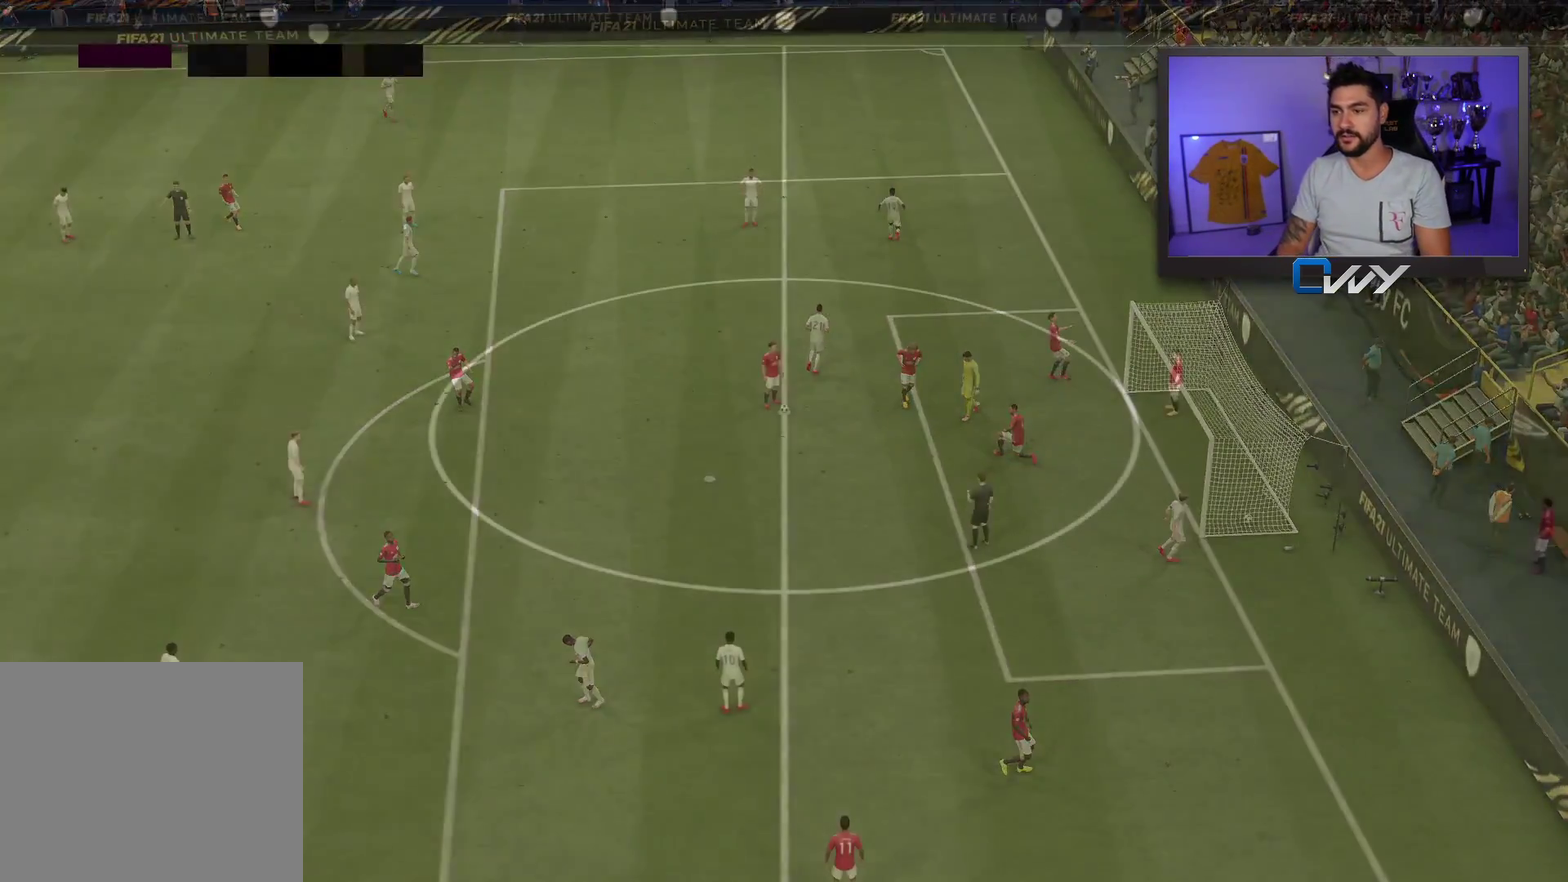
{"dt_ms": 500, "buttons": [], "left_stick": "center", "right_stick": "center", "events": []}
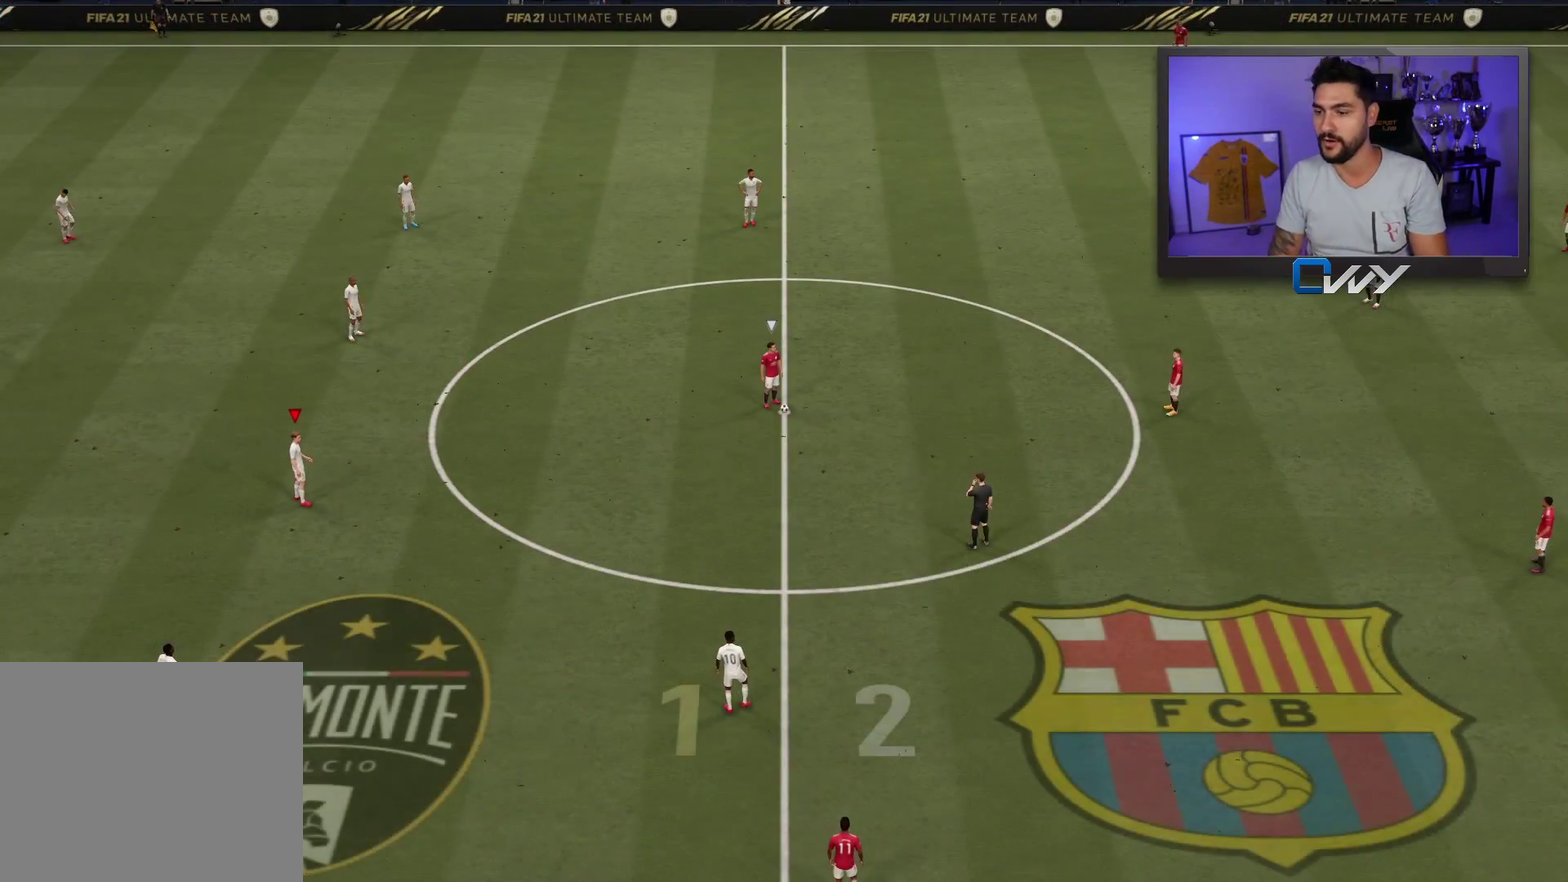
{"dt_ms": 300, "buttons": [], "left_stick": "up-right", "right_stick": "center", "events": [[167, "right_stick", "down-right"], [250, "left_stick", "right"], [283, "right_stick", "center"], [300, "left_stick", "up-right"]]}
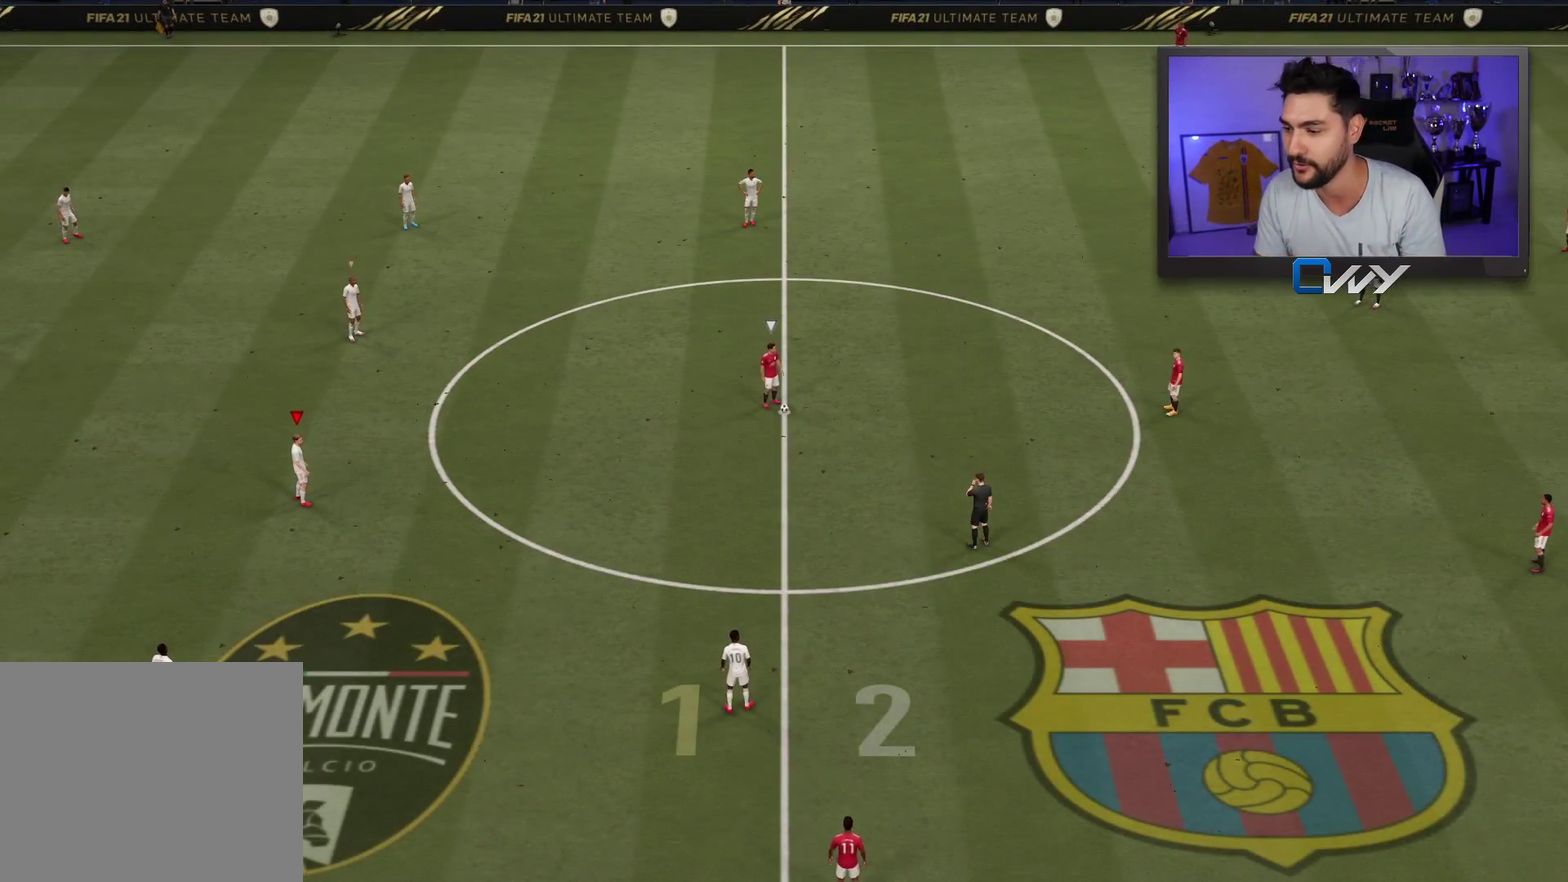
{"dt_ms": 300, "buttons": [], "left_stick": "up-right", "right_stick": "center", "events": []}